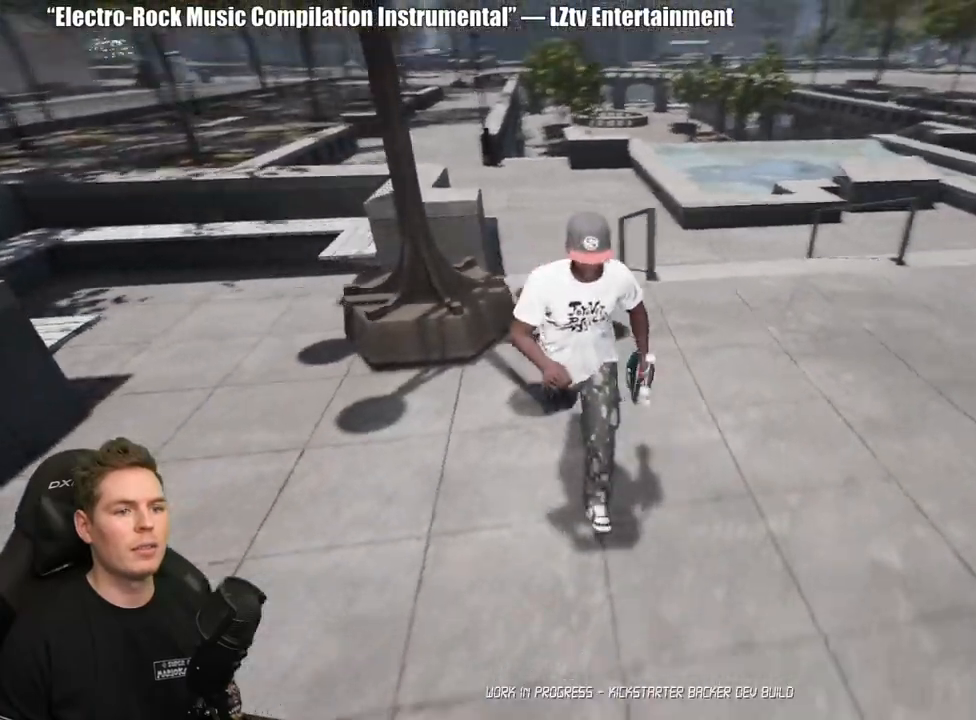
Gameplay with a controller (Xbox layout); each line is a JSON object with the inputs held at the frame after it. "events" lists button and stick changes between this image and that frame as [ms after this image, input, new state], when the widget could be followed in between. Not read: L2.
{"buttons": [], "left_stick": "down-right", "right_stick": "down-left", "events": [[233, "right_stick", "center"], [333, "right_stick", "down-left"]]}
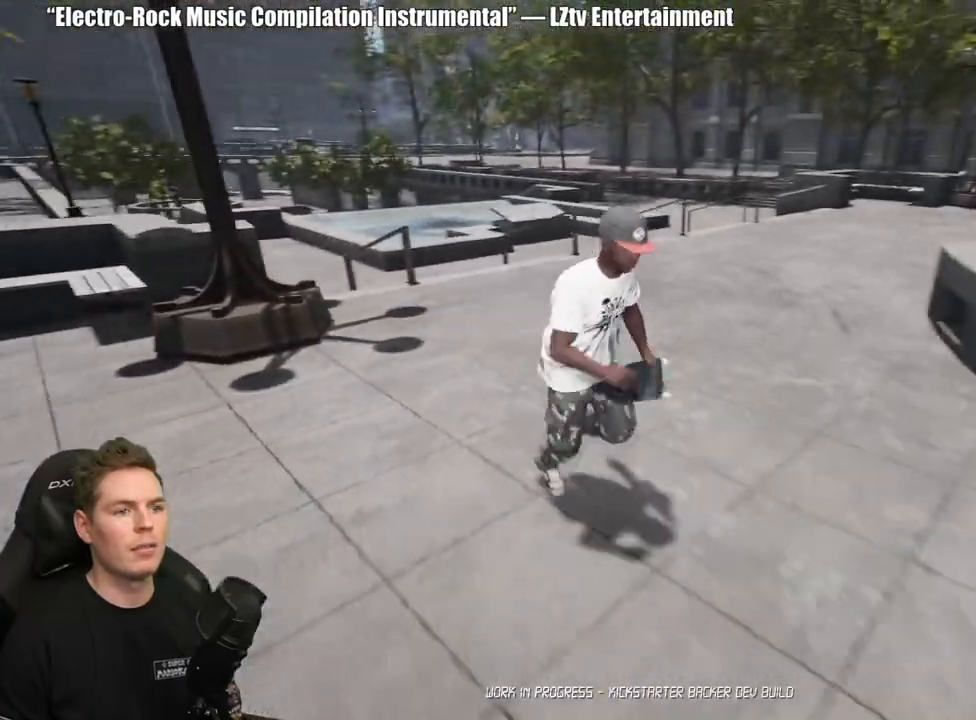
{"buttons": [], "left_stick": "down-right", "right_stick": "down-left", "events": []}
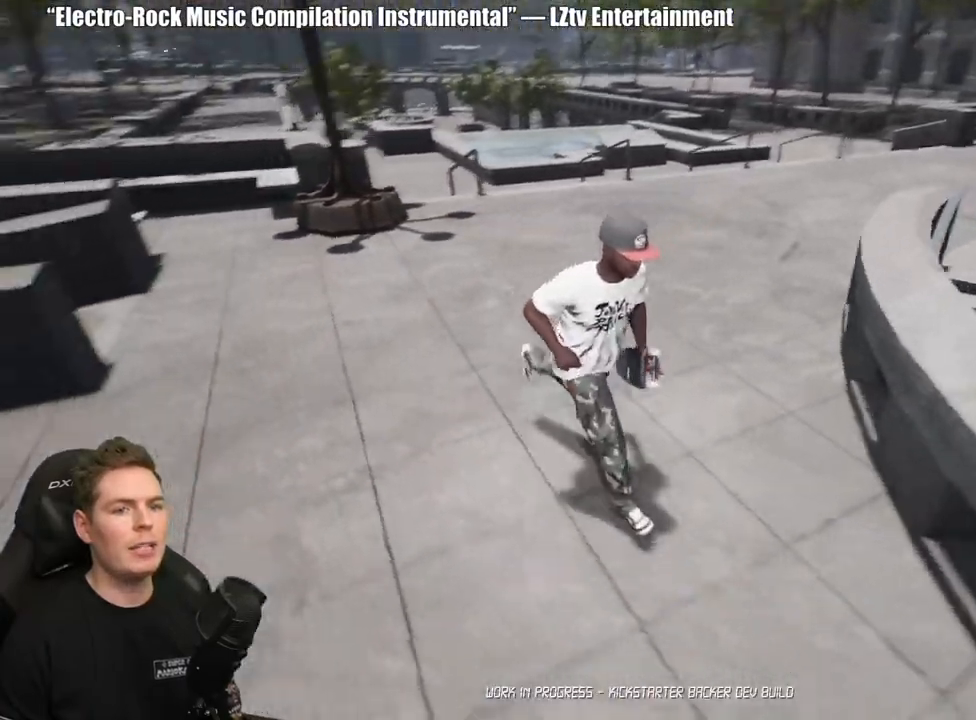
{"buttons": [], "left_stick": "down", "right_stick": "center", "events": [[50, "left_stick", "down"], [133, "right_stick", "center"]]}
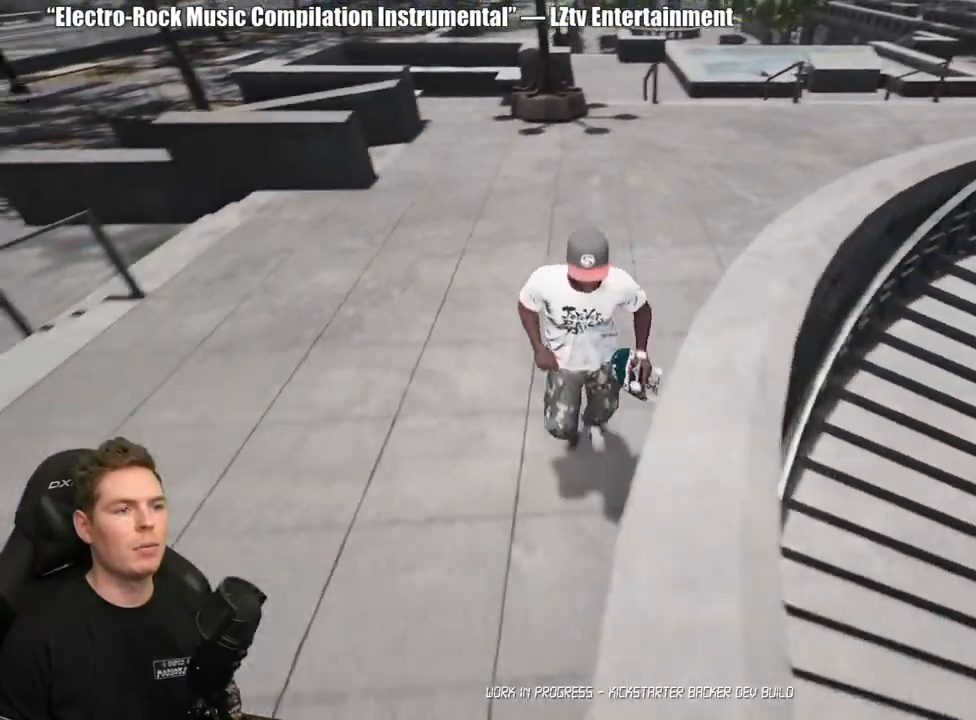
{"buttons": [], "left_stick": "center", "right_stick": "center", "events": [[250, "left_stick", "down-left"], [500, "left_stick", "center"]]}
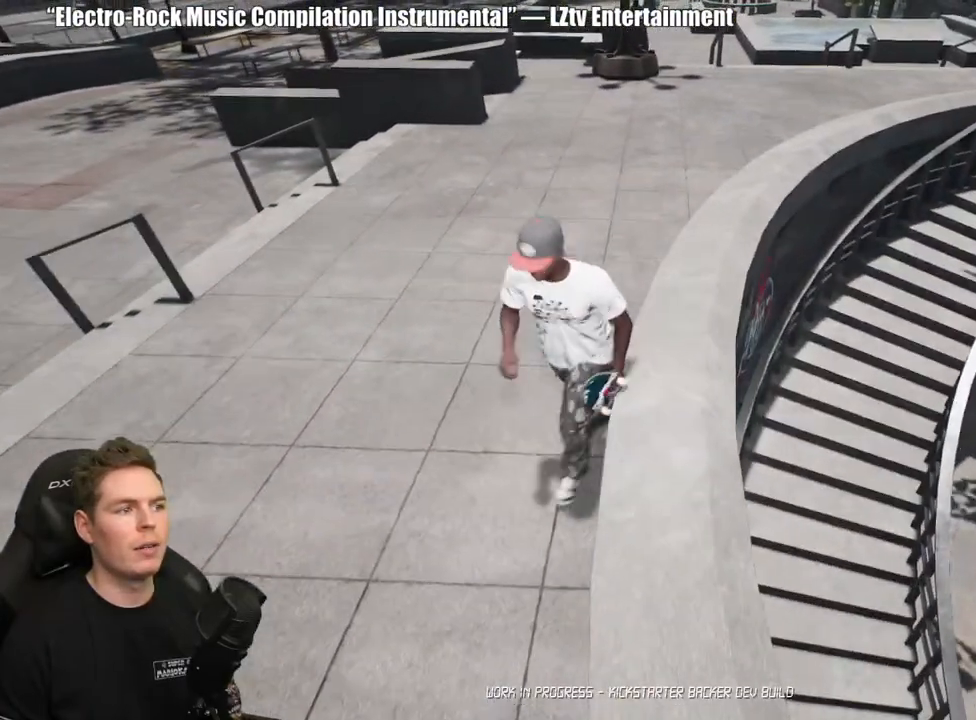
{"buttons": [], "left_stick": "up-right", "right_stick": "center", "events": [[33, "left_stick", "up"], [333, "left_stick", "center"], [450, "left_stick", "up-right"]]}
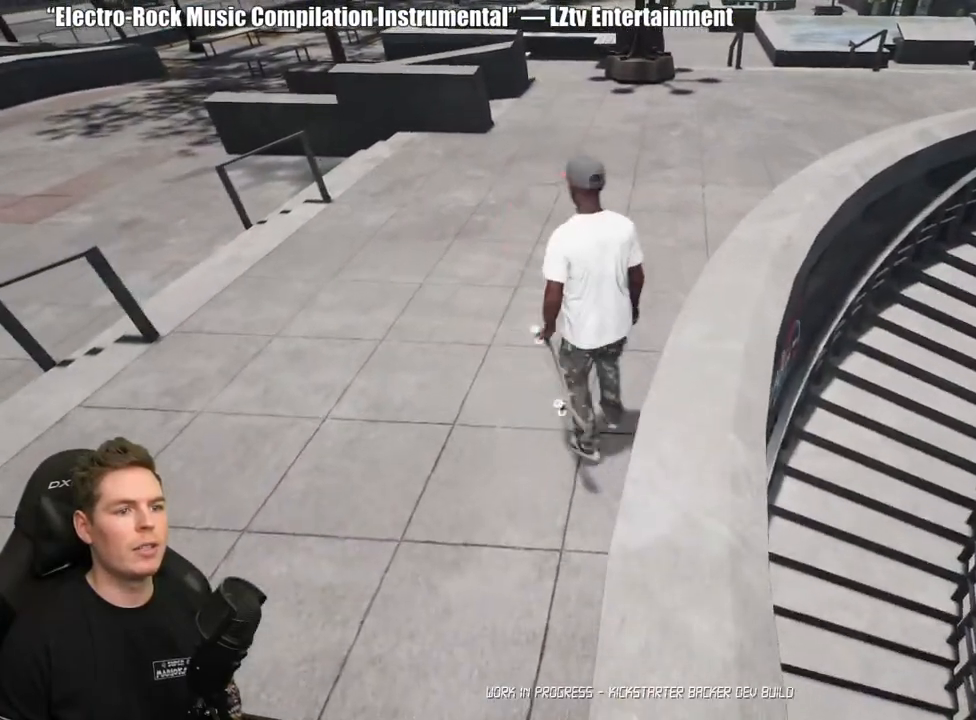
{"buttons": [], "left_stick": "center", "right_stick": "center", "events": [[117, "left_stick", "center"], [150, "Y", "down"], [283, "Y", "up"]]}
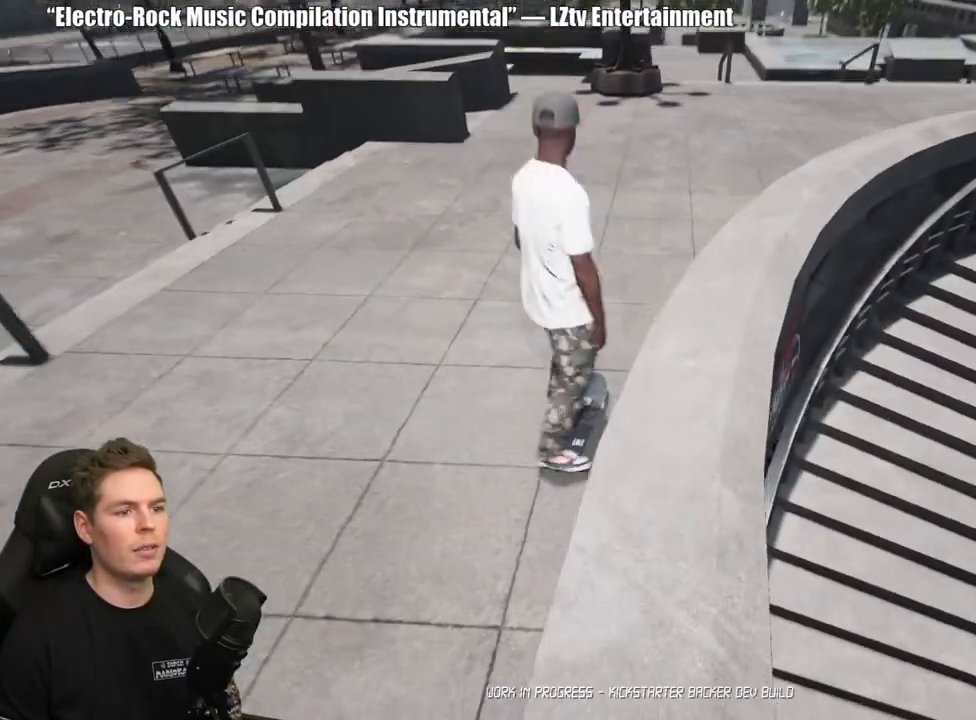
{"buttons": ["DPAD_DOWN"], "left_stick": "center", "right_stick": "center", "events": [[317, "DPAD_DOWN", "down"]]}
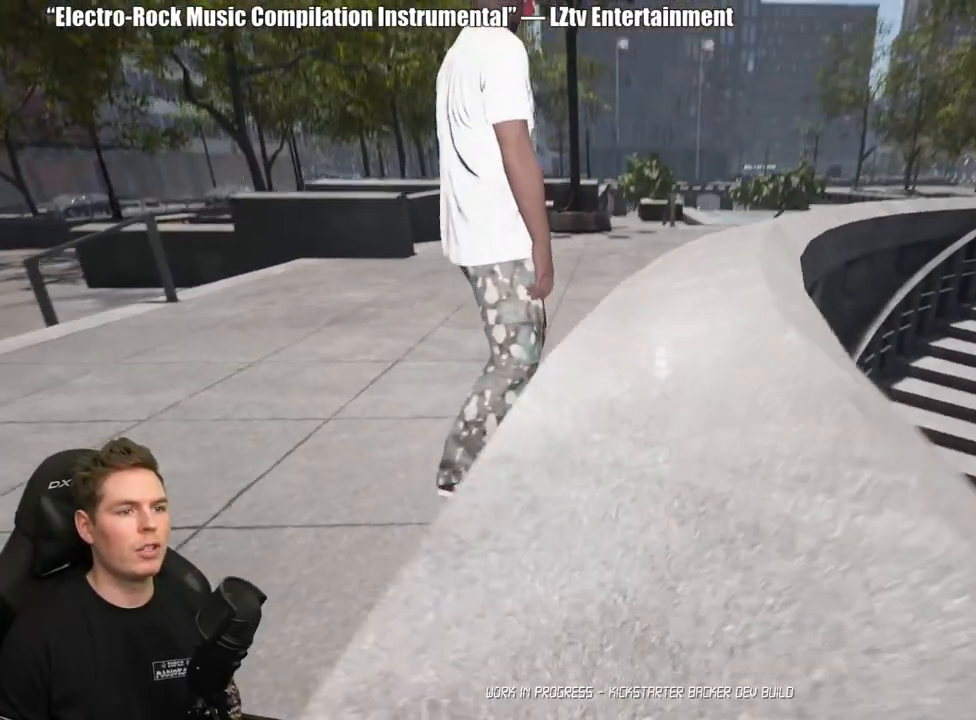
{"buttons": ["A"], "left_stick": "center", "right_stick": "center", "events": [[150, "A", "down"], [233, "A", "up"], [233, "DPAD_DOWN", "up"], [317, "A", "down"], [400, "A", "up"], [467, "A", "down"]]}
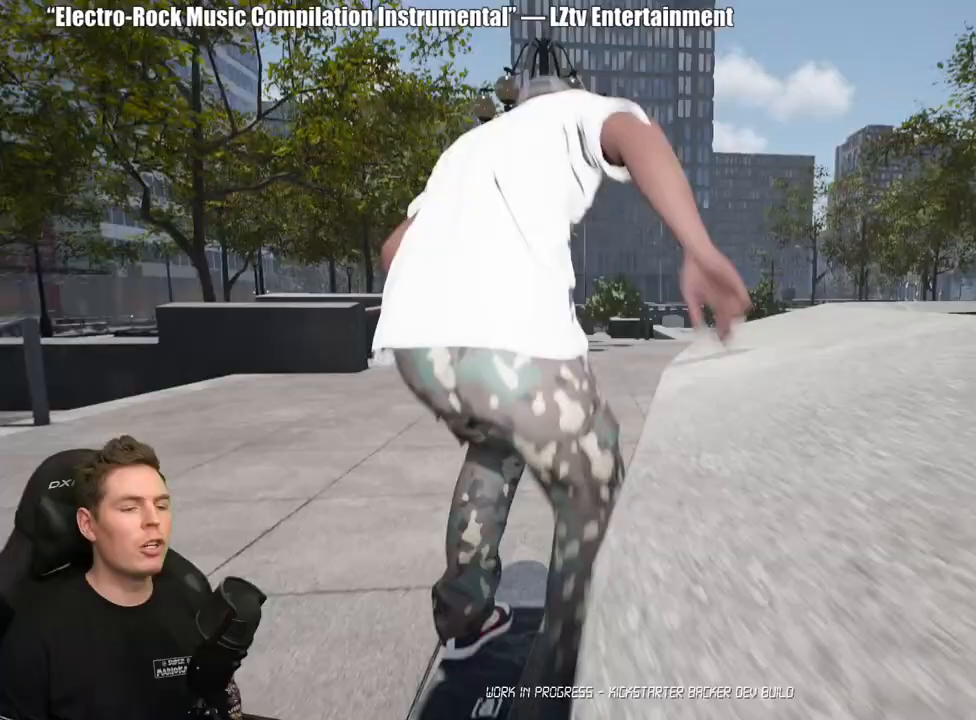
{"buttons": ["A"], "left_stick": "center", "right_stick": "center", "events": [[67, "A", "up"], [150, "A", "down"], [233, "A", "up"], [333, "A", "down"], [417, "A", "up"], [483, "A", "down"]]}
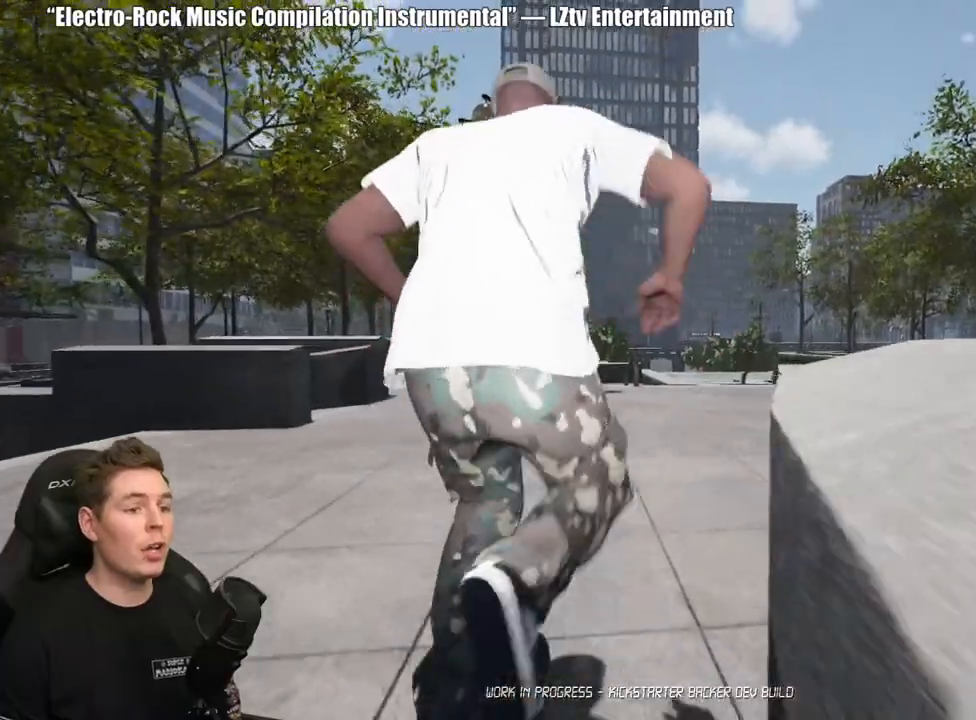
{"buttons": [], "left_stick": "center", "right_stick": "center", "events": [[100, "A", "up"], [167, "A", "down"], [267, "A", "up"], [350, "A", "down"], [450, "A", "up"]]}
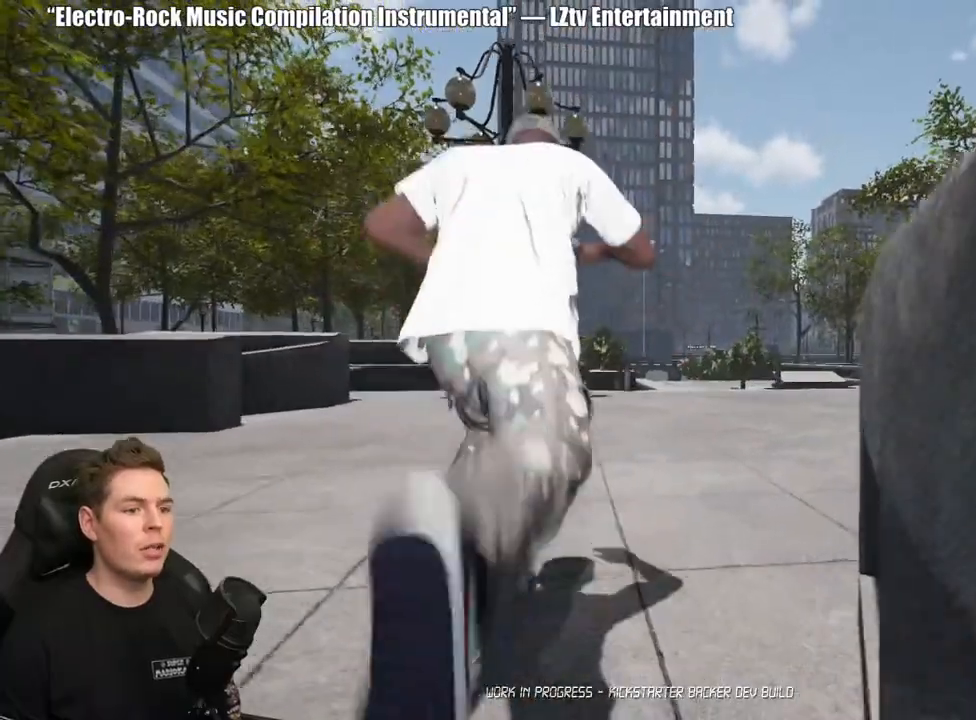
{"buttons": [], "left_stick": "center", "right_stick": "center", "events": [[17, "A", "down"], [133, "A", "up"], [200, "A", "down"], [283, "A", "up"], [367, "A", "down"], [483, "A", "up"]]}
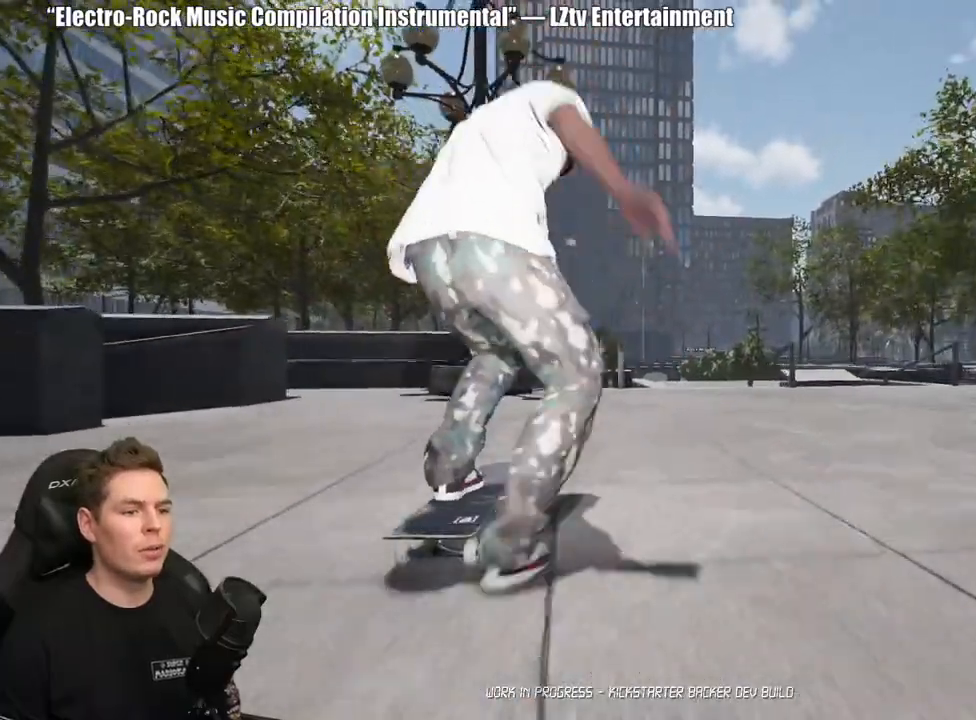
{"buttons": ["A"], "left_stick": "center", "right_stick": "center", "events": [[50, "A", "down"], [167, "A", "up"], [233, "A", "down"], [350, "A", "up"], [417, "A", "down"]]}
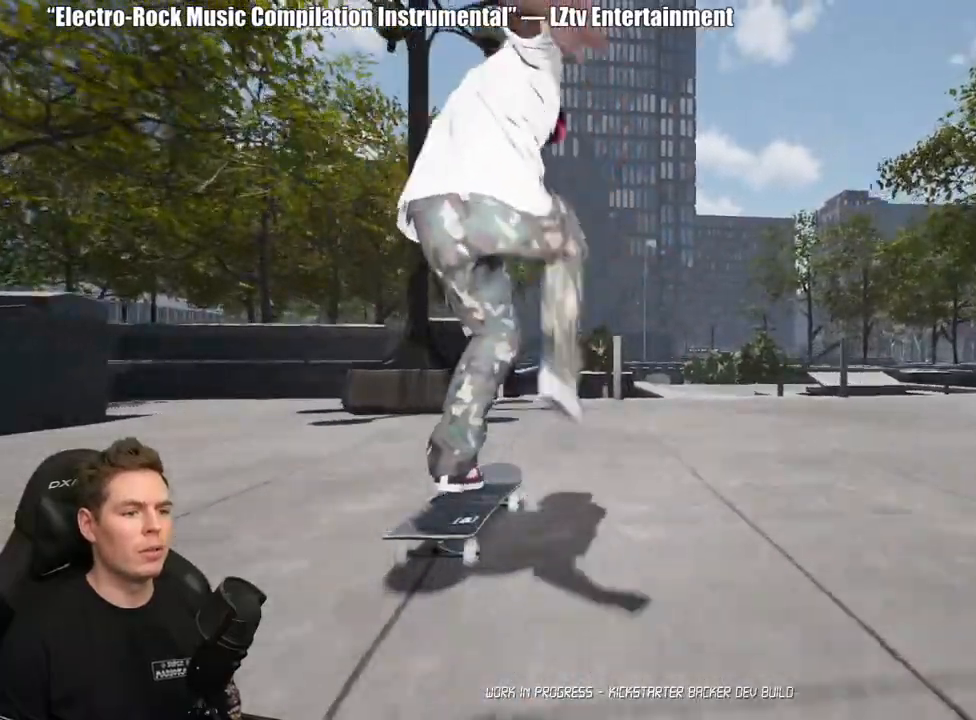
{"buttons": [], "left_stick": "up", "right_stick": "center", "events": [[50, "A", "up"], [283, "left_stick", "up"]]}
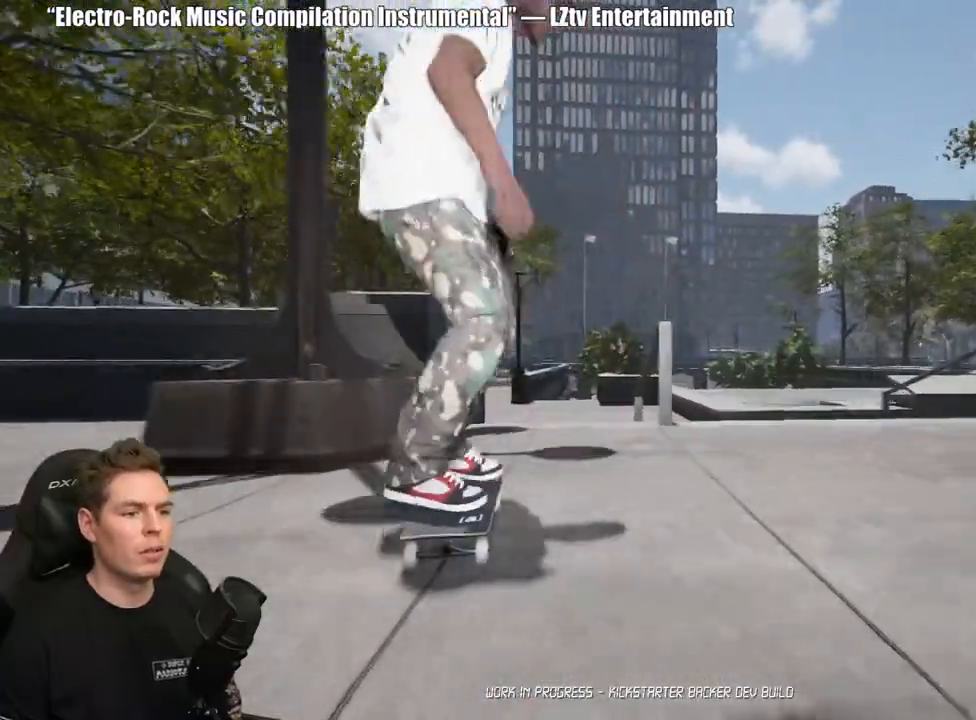
{"buttons": [], "left_stick": "down", "right_stick": "down", "events": [[50, "right_stick", "down"], [183, "left_stick", "center"], [200, "right_stick", "center"], [333, "left_stick", "down"], [350, "right_stick", "down"]]}
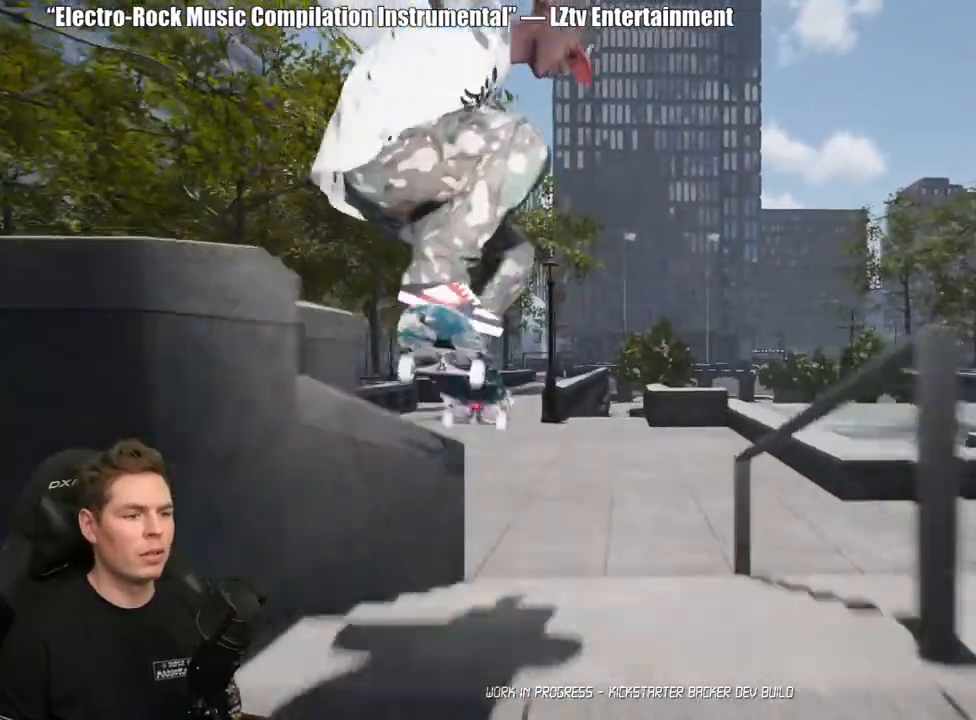
{"buttons": [], "left_stick": "center", "right_stick": "center", "events": [[333, "right_stick", "center"], [383, "left_stick", "center"]]}
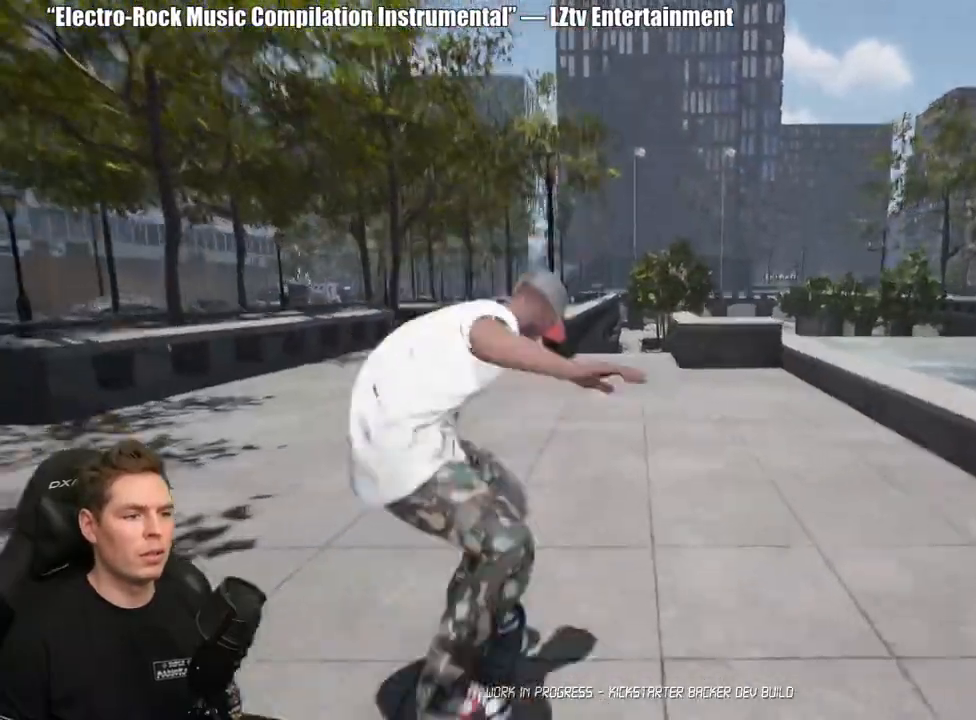
{"buttons": ["SELECT"], "left_stick": "center", "right_stick": "left", "events": [[367, "right_stick", "left"], [383, "SELECT", "down"]]}
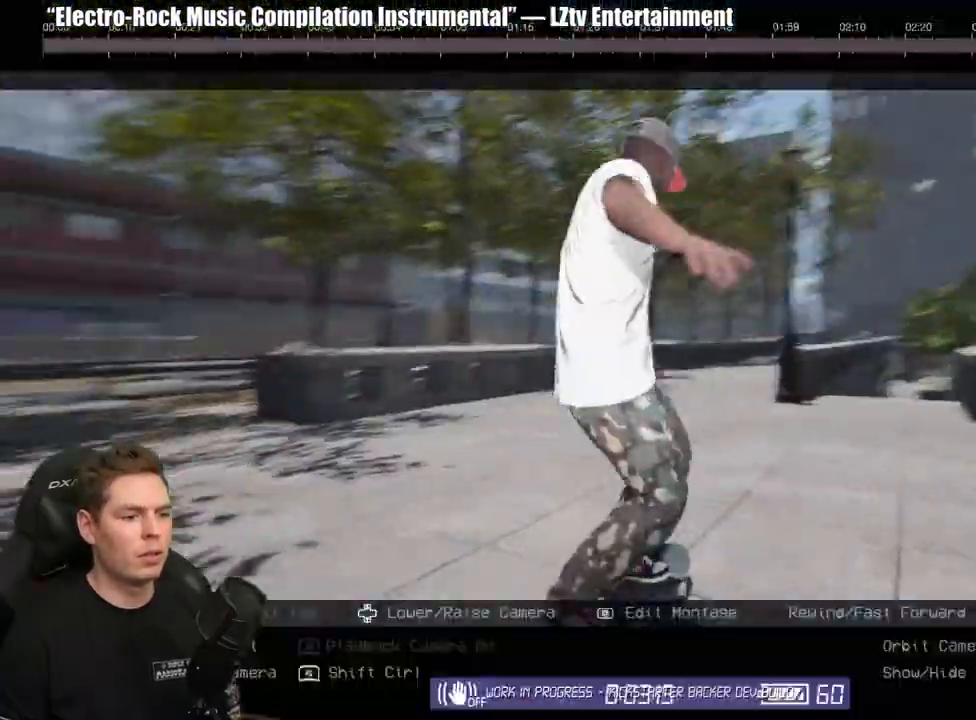
{"buttons": [], "left_stick": "center", "right_stick": "center", "events": [[17, "SELECT", "up"], [233, "DPAD_DOWN", "down"], [417, "DPAD_DOWN", "up"], [483, "right_stick", "center"]]}
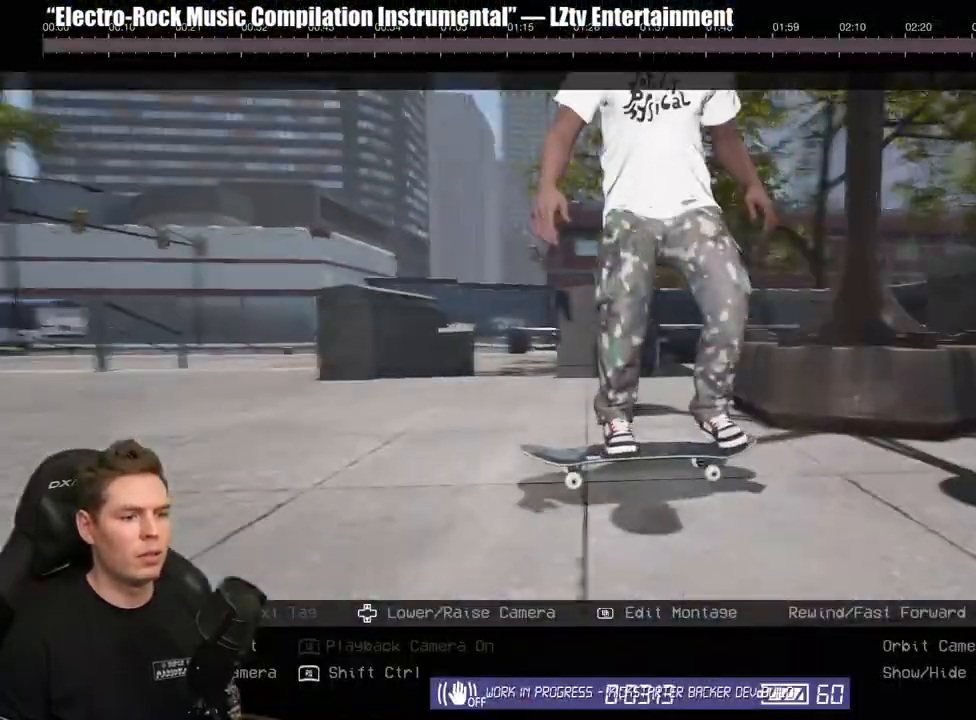
{"buttons": ["R2"], "left_stick": "center", "right_stick": "center", "events": [[133, "R2", "down"]]}
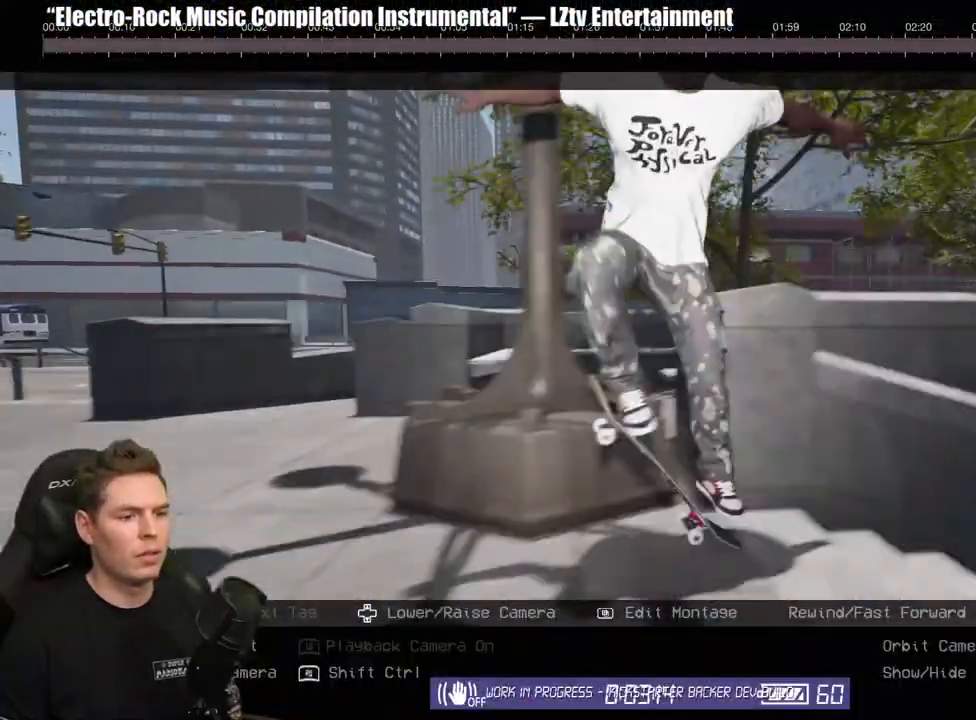
{"buttons": [], "left_stick": "center", "right_stick": "center"}
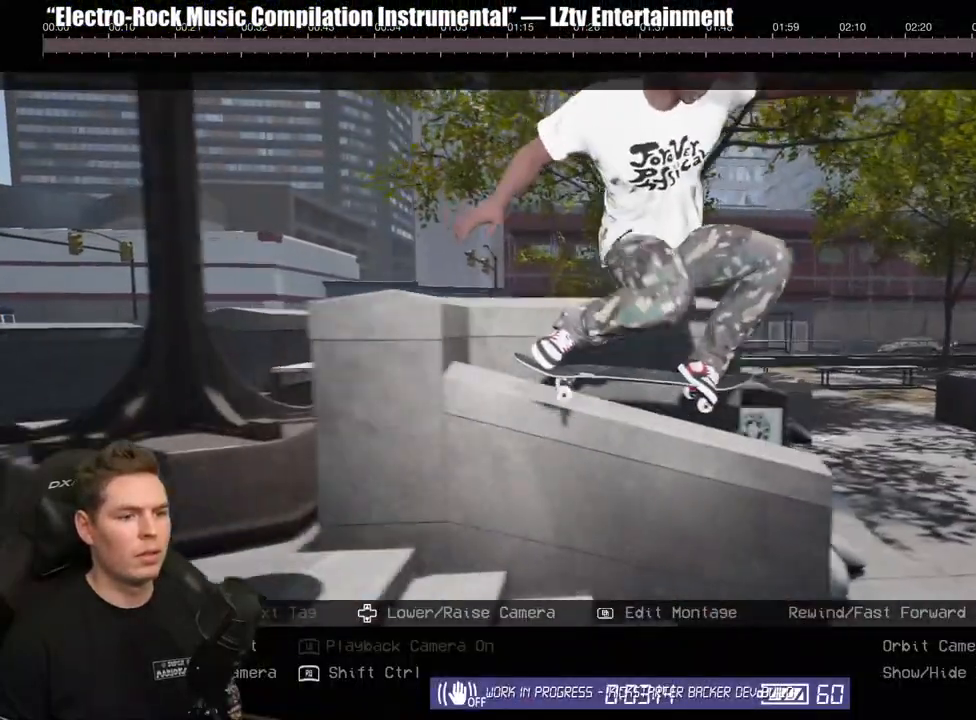
{"buttons": [], "left_stick": "center", "right_stick": "center"}
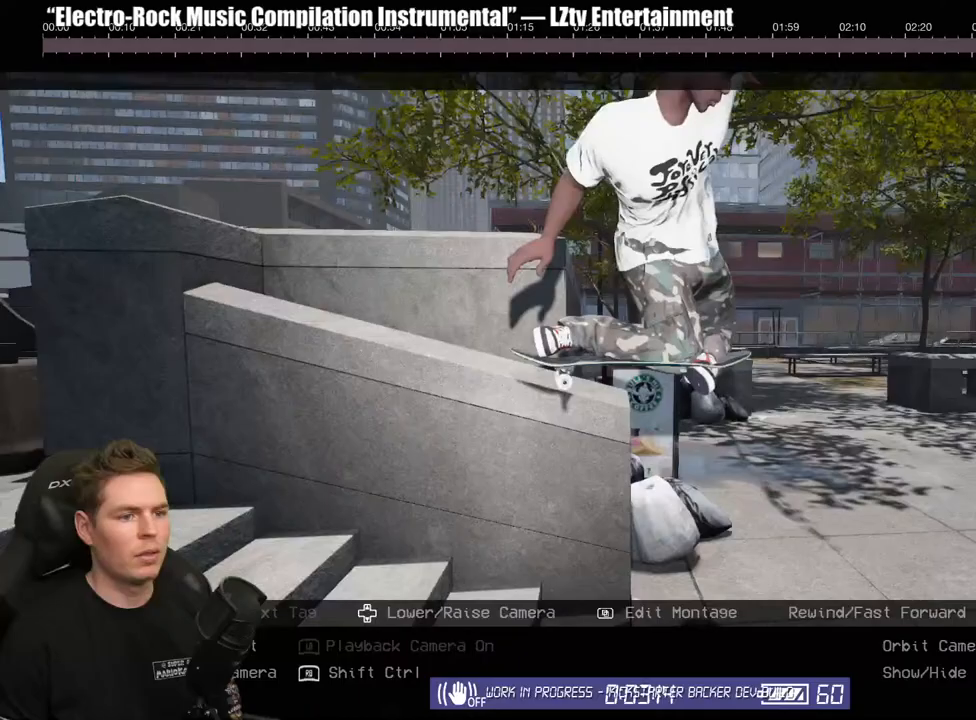
{"buttons": [], "left_stick": "center", "right_stick": "left", "events": [[133, "right_stick", "left"]]}
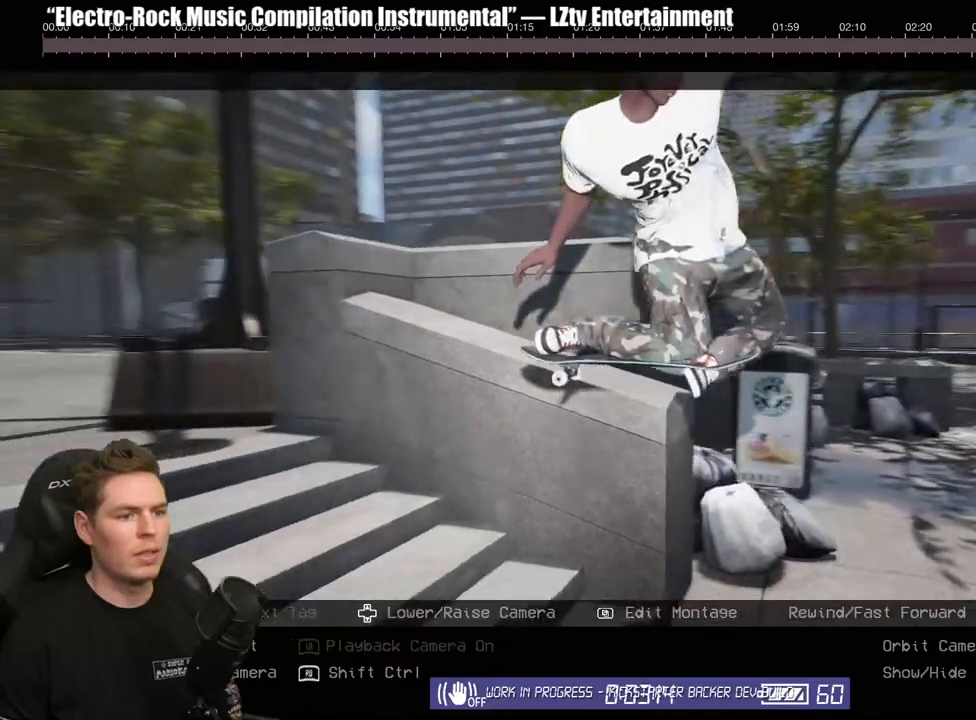
{"buttons": [], "left_stick": "center", "right_stick": "center", "events": [[317, "right_stick", "center"]]}
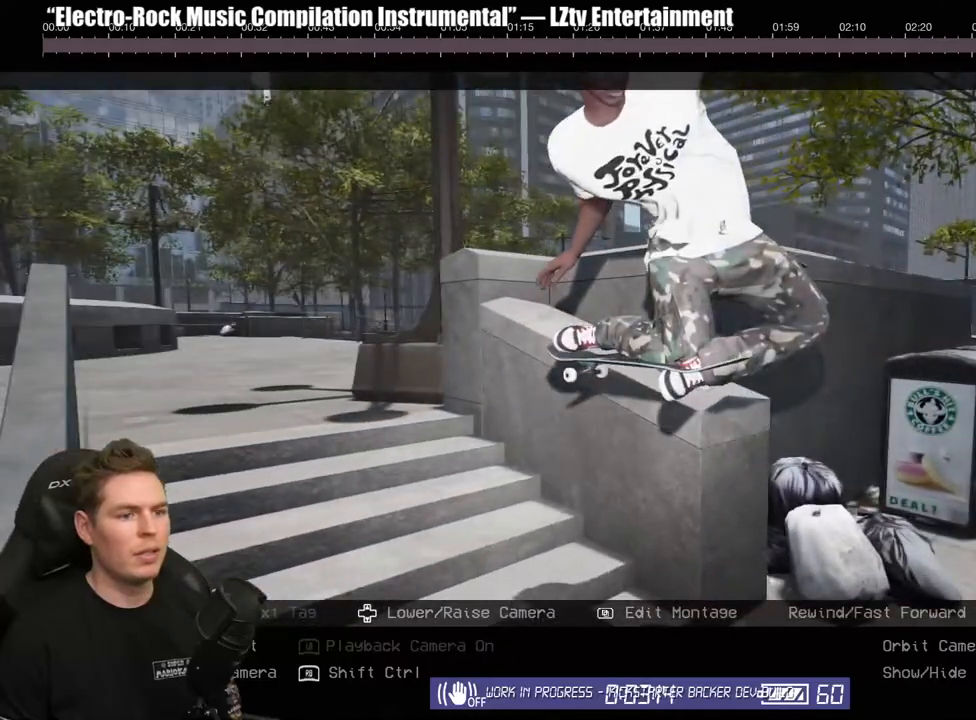
{"buttons": [], "left_stick": "center", "right_stick": "center", "events": []}
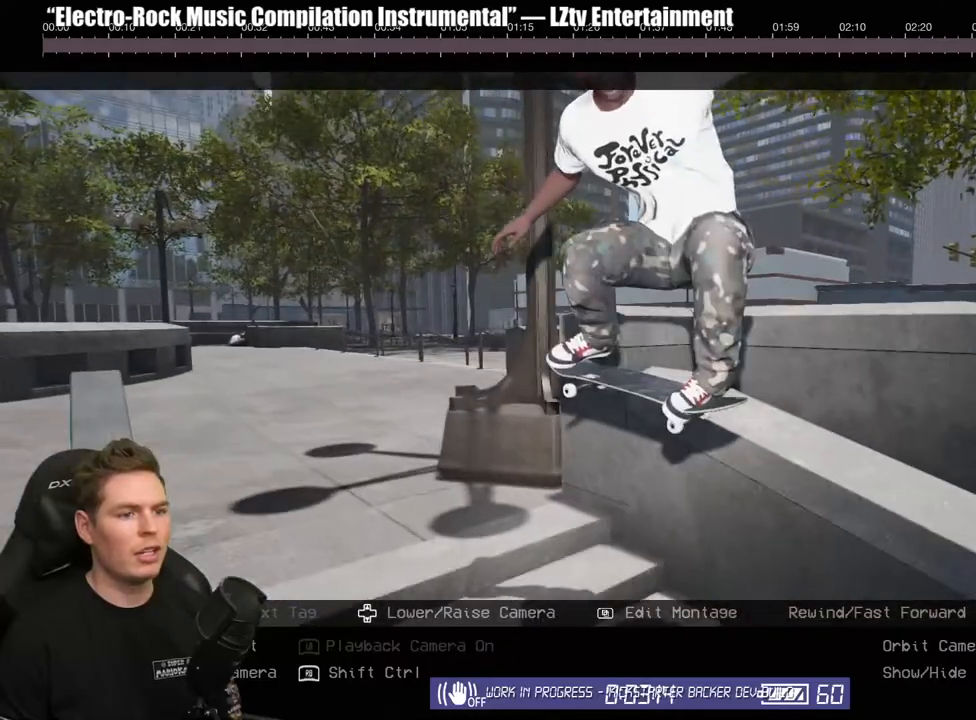
{"buttons": ["R2"], "left_stick": "center", "right_stick": "center", "events": [[500, "R2", "down"]]}
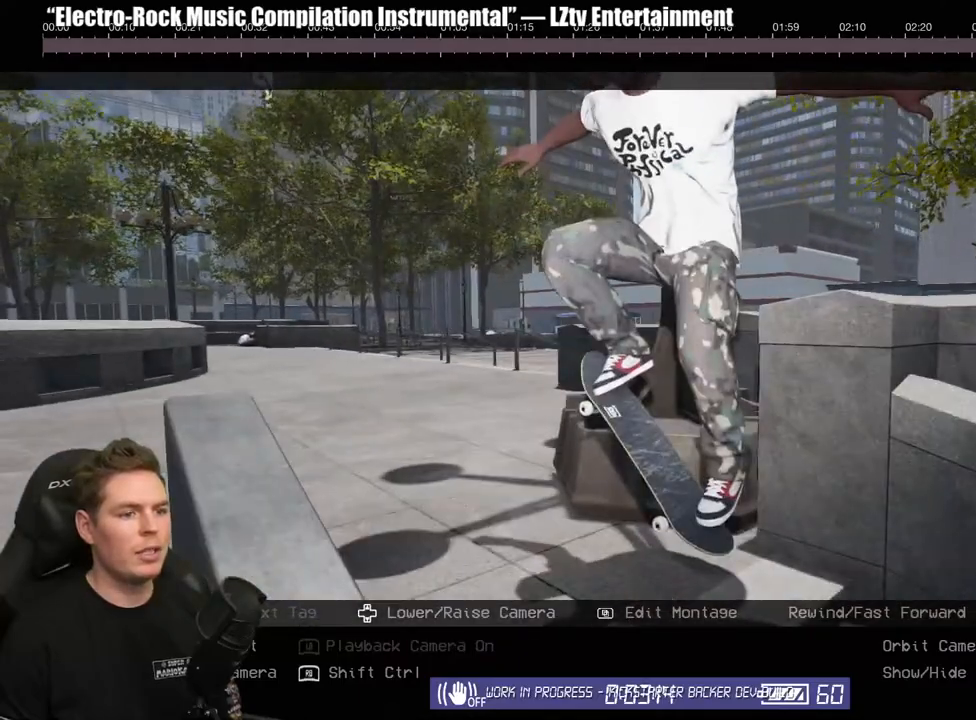
{"buttons": [], "left_stick": "center", "right_stick": "center", "events": [[383, "R2", "up"]]}
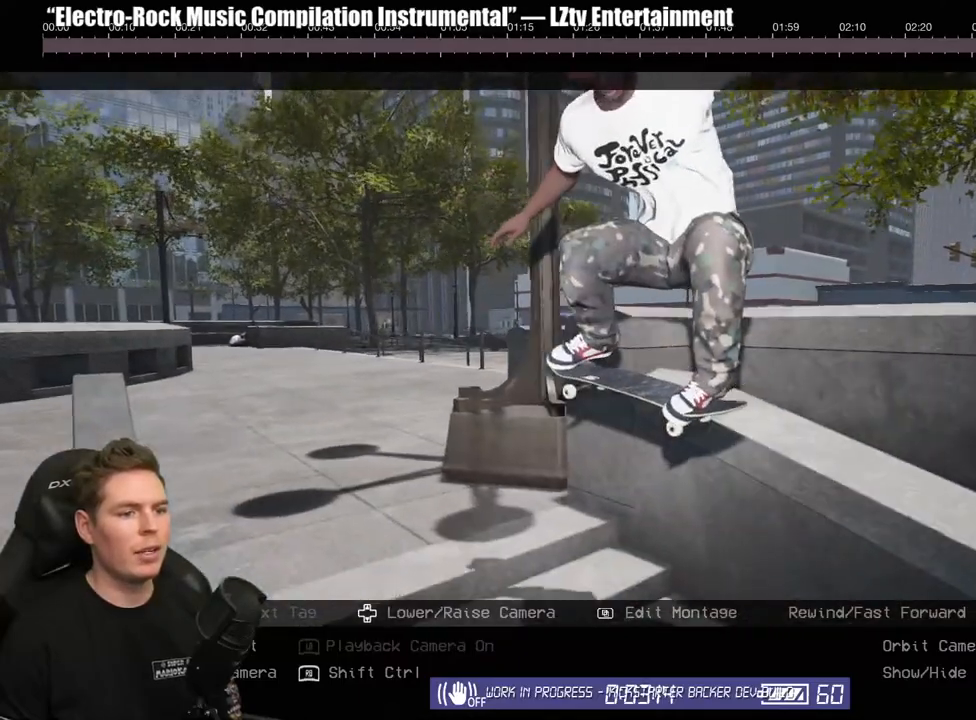
{"buttons": [], "left_stick": "center", "right_stick": "center", "events": [[50, "R2", "down"], [100, "R2", "up"]]}
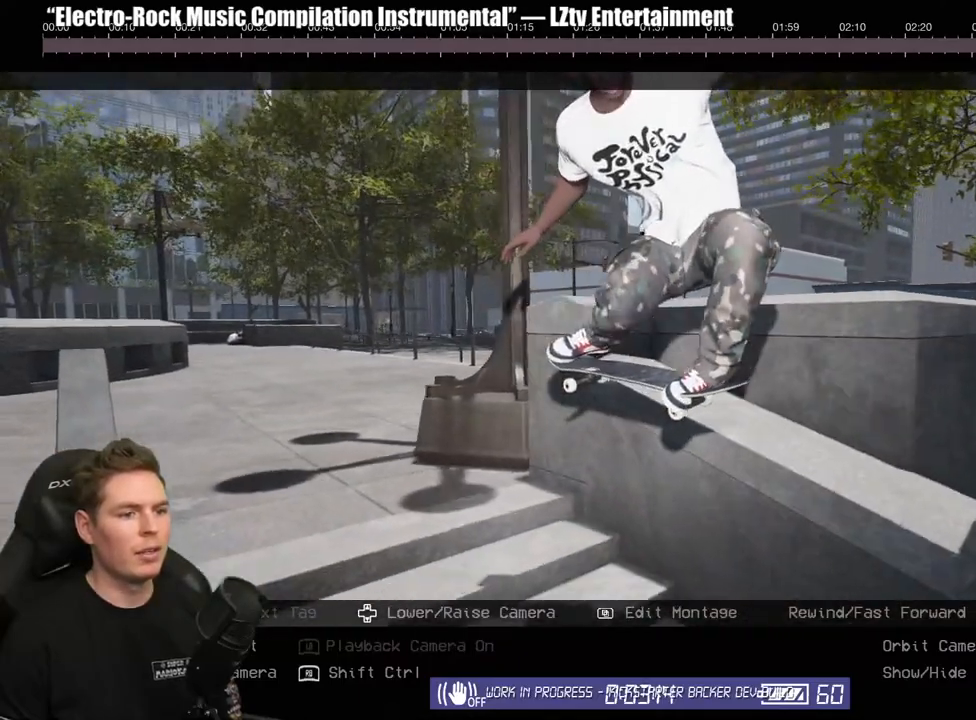
{"buttons": ["R2"], "left_stick": "center", "right_stick": "center", "events": [[50, "R2", "down"], [267, "R2", "up"], [400, "R2", "down"]]}
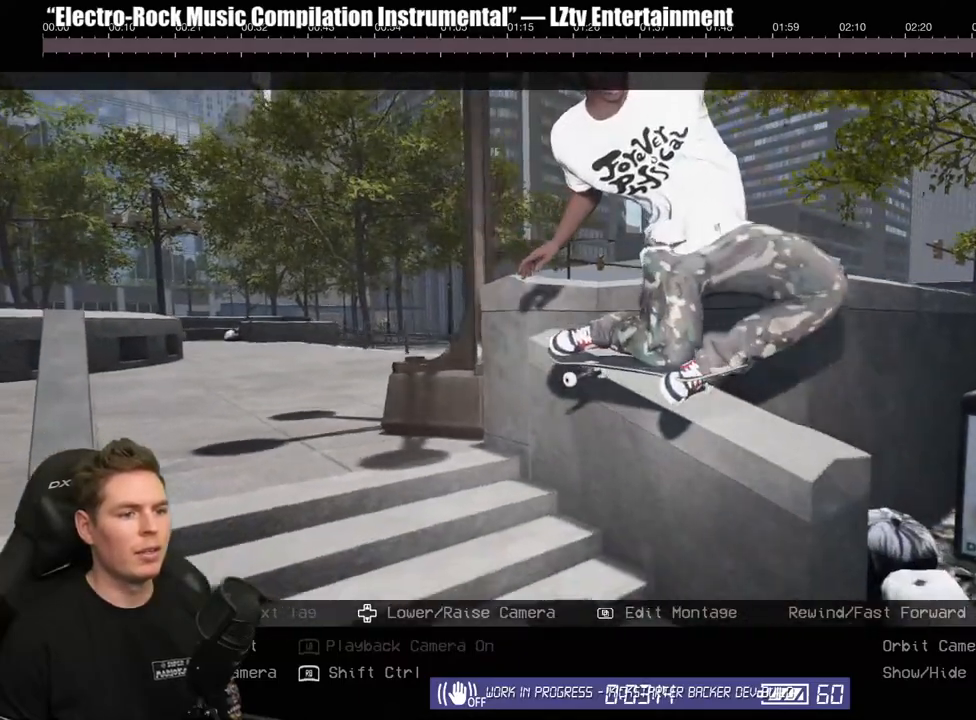
{"buttons": [], "left_stick": "center", "right_stick": "center", "events": [[117, "R2", "up"], [300, "R2", "down"], [400, "R2", "up"]]}
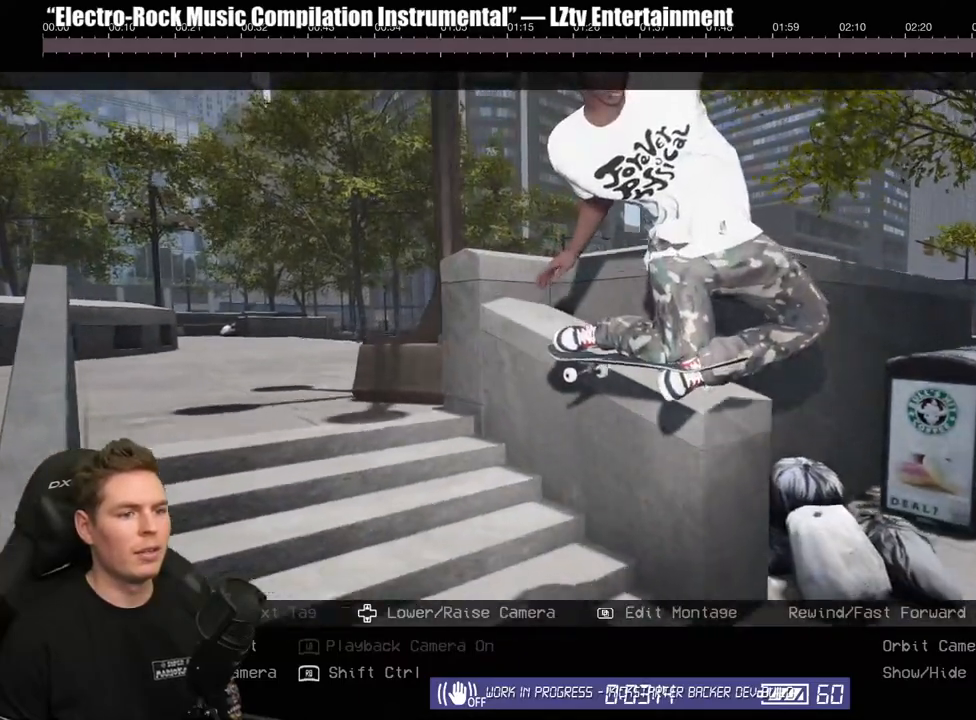
{"buttons": [], "left_stick": "center", "right_stick": "center", "events": []}
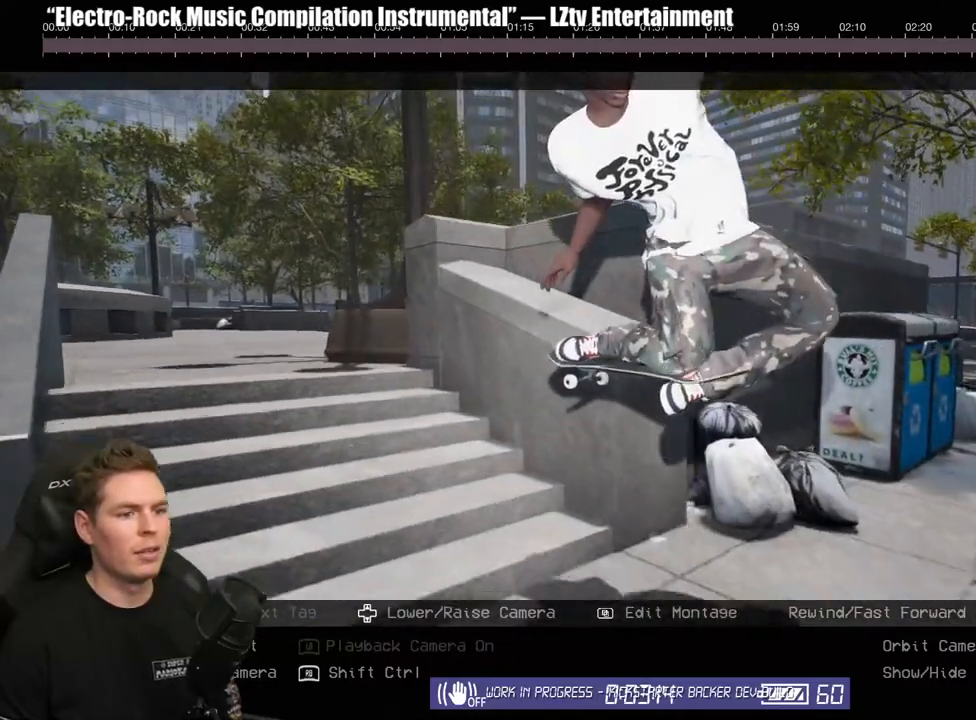
{"buttons": [], "left_stick": "center", "right_stick": "right", "events": [[417, "right_stick", "right"]]}